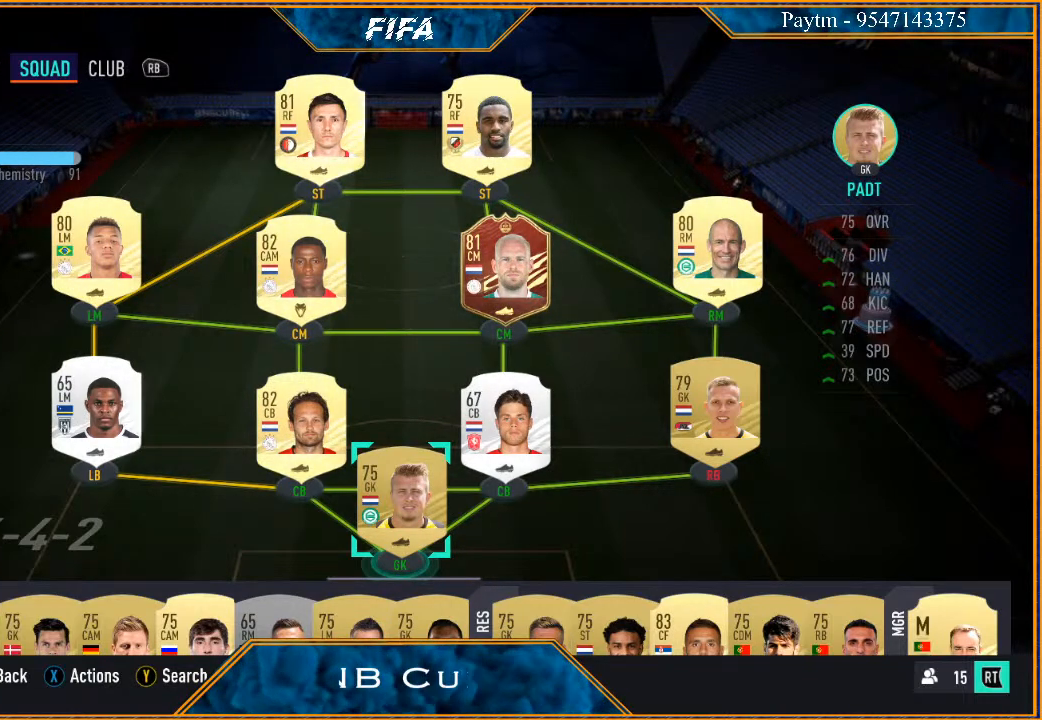
Gameplay with a controller (Xbox layout); each line is a JSON object with the inputs held at the frame after it. "events" lists button and stick changes between this image and that frame as [ms after this image, input, new state], when the widget could be followed in between.
{"buttons": [], "left_stick": "center", "right_stick": "center", "events": [[167, "B", "down"], [367, "B", "up"]]}
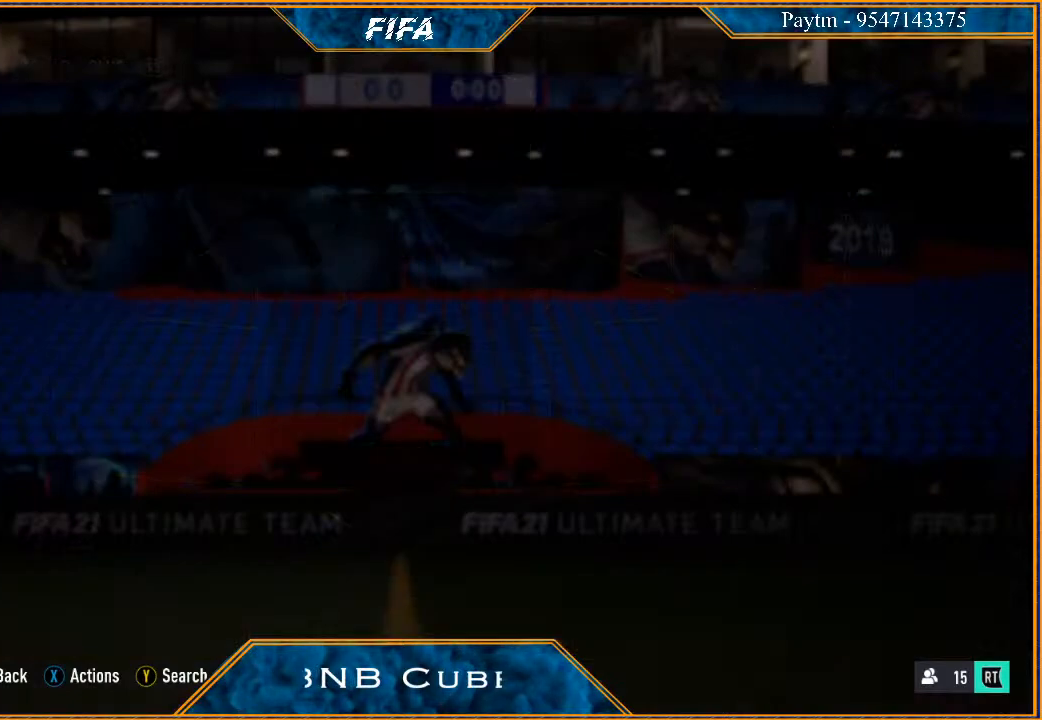
{"buttons": [], "left_stick": "center", "right_stick": "center", "events": []}
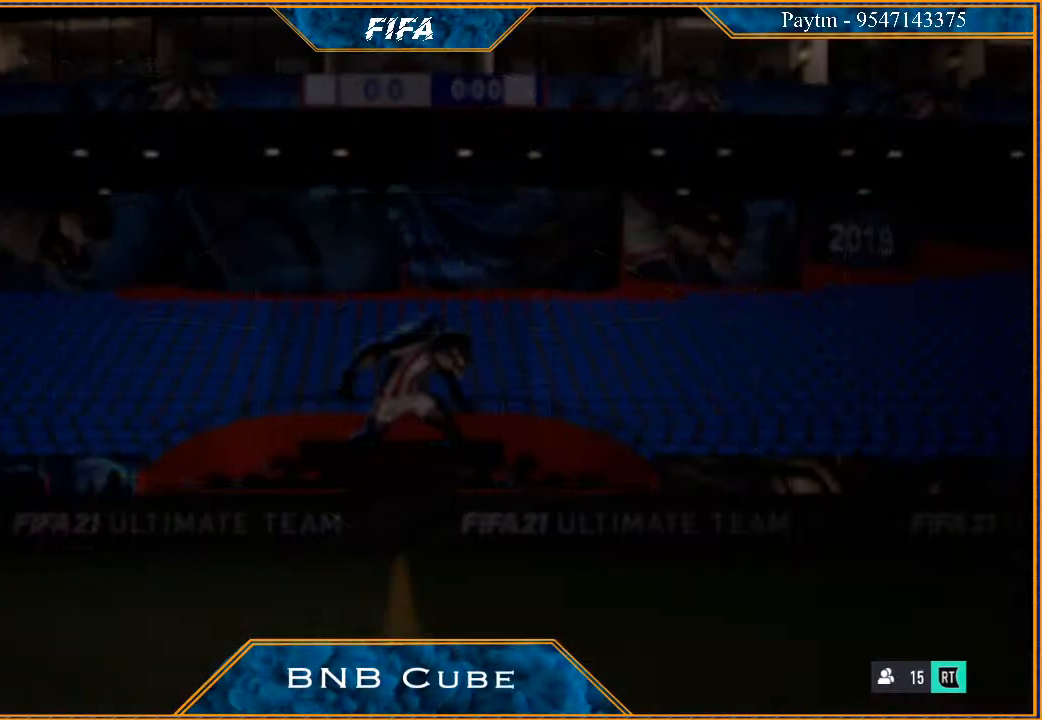
{"buttons": [], "left_stick": "center", "right_stick": "center", "events": []}
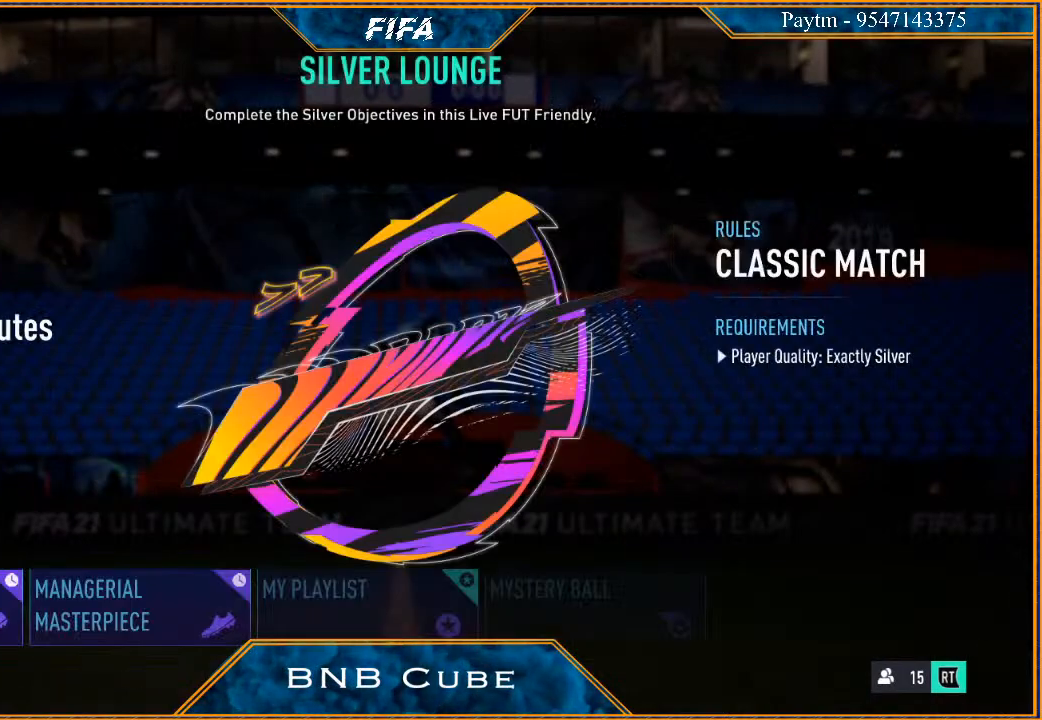
{"buttons": [], "left_stick": "center", "right_stick": "center", "events": []}
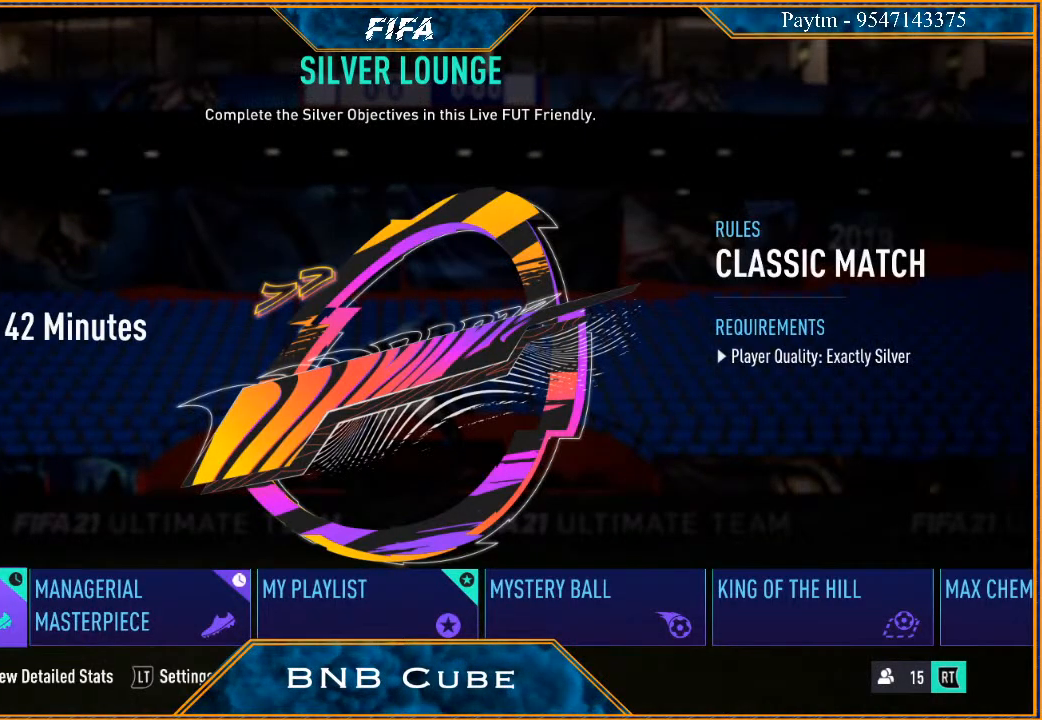
{"buttons": [], "left_stick": "center", "right_stick": "center", "events": [[167, "B", "down"], [333, "B", "up"]]}
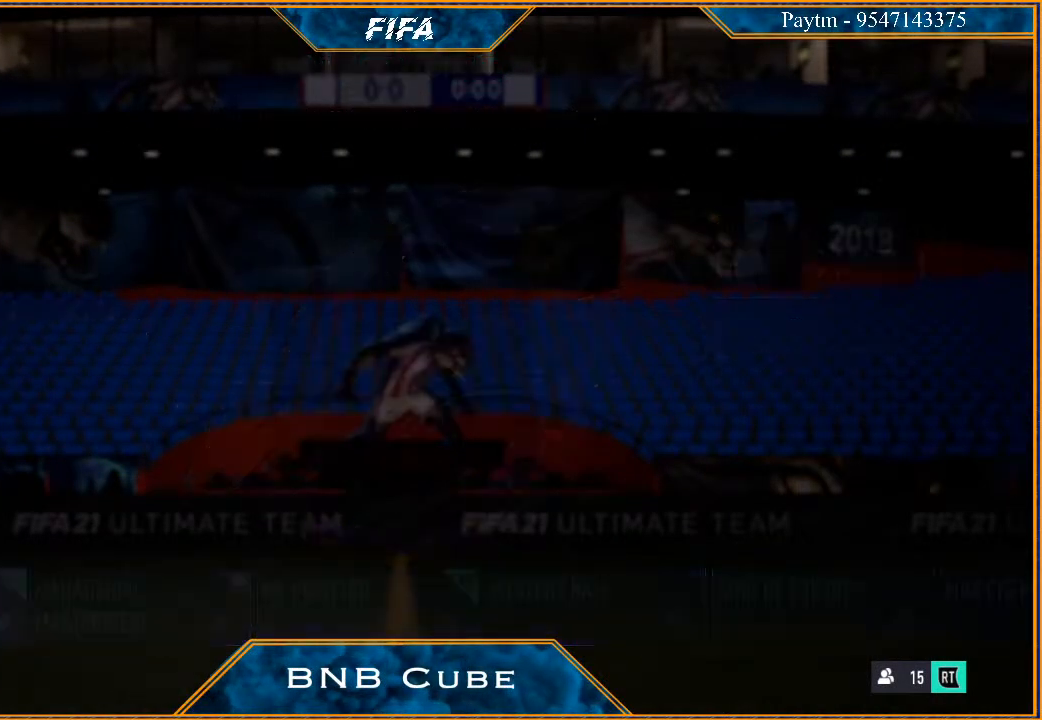
{"buttons": [], "left_stick": "center", "right_stick": "center", "events": []}
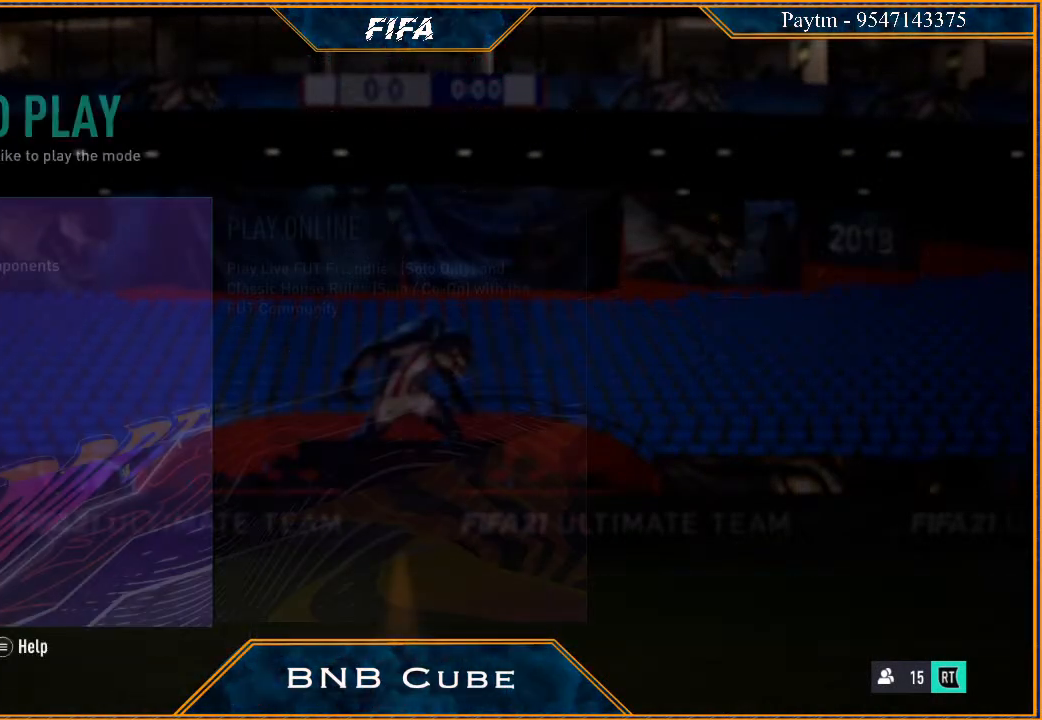
{"buttons": [], "left_stick": "center", "right_stick": "center", "events": []}
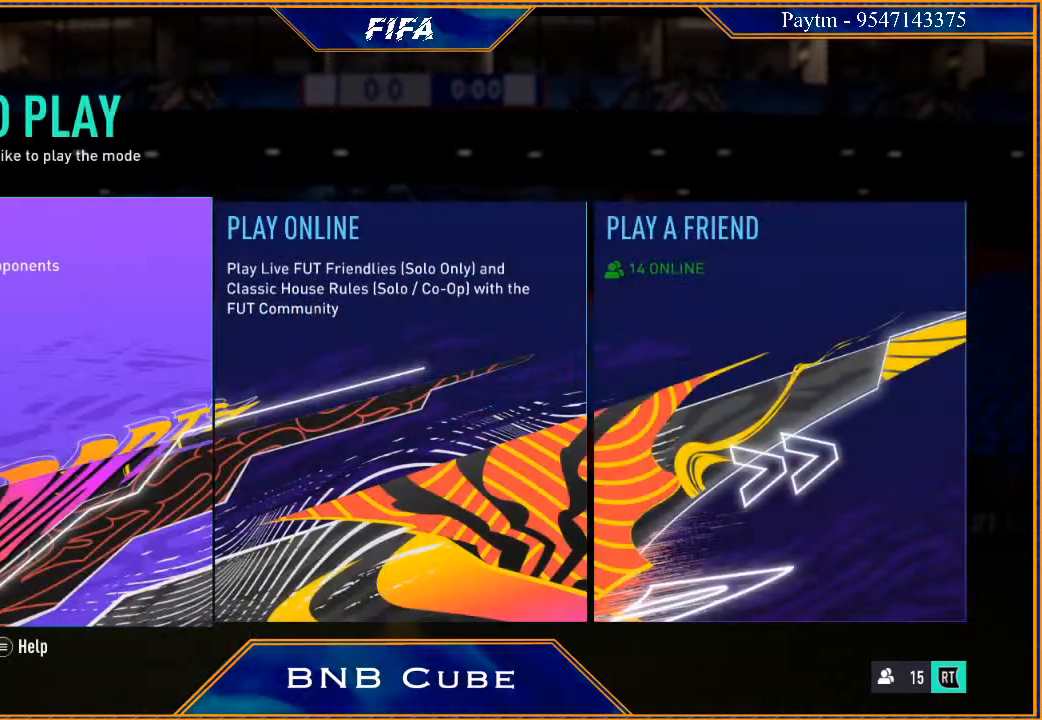
{"buttons": [], "left_stick": "center", "right_stick": "center", "events": [[267, "B", "down"], [400, "B", "up"]]}
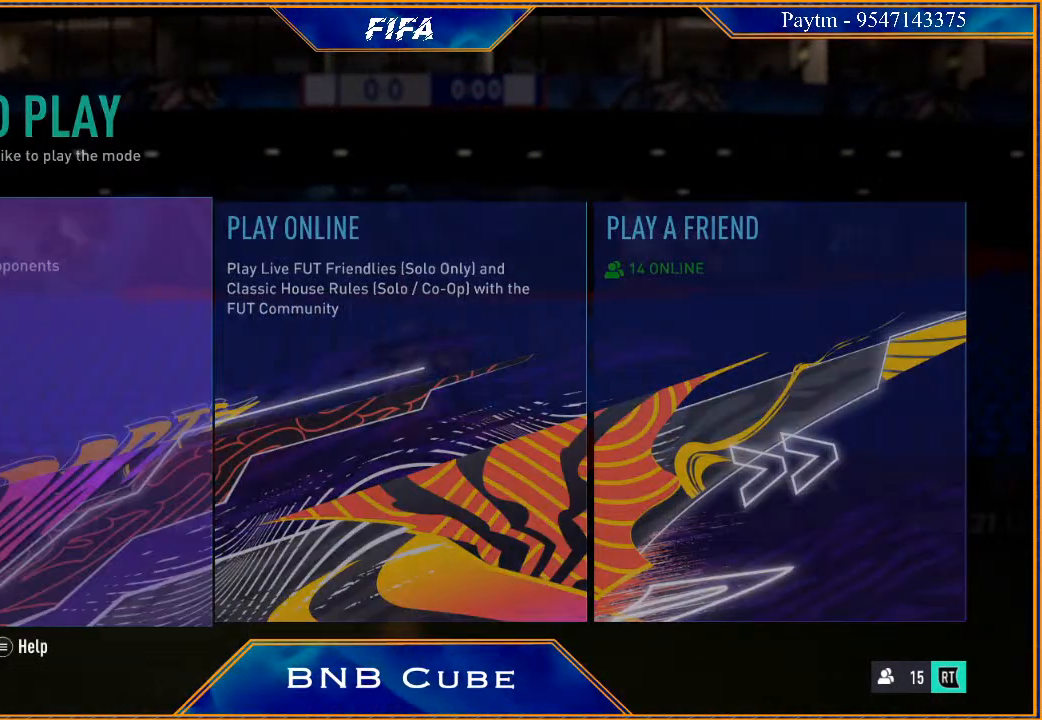
{"buttons": [], "left_stick": "center", "right_stick": "center", "events": []}
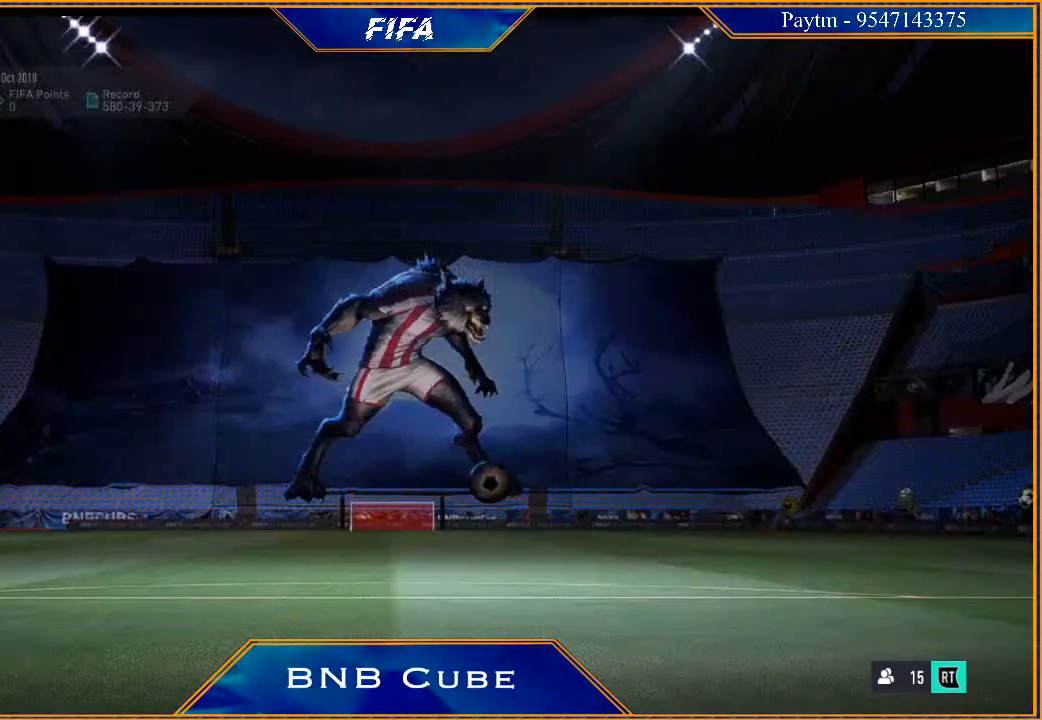
{"buttons": [], "left_stick": "center", "right_stick": "center", "events": []}
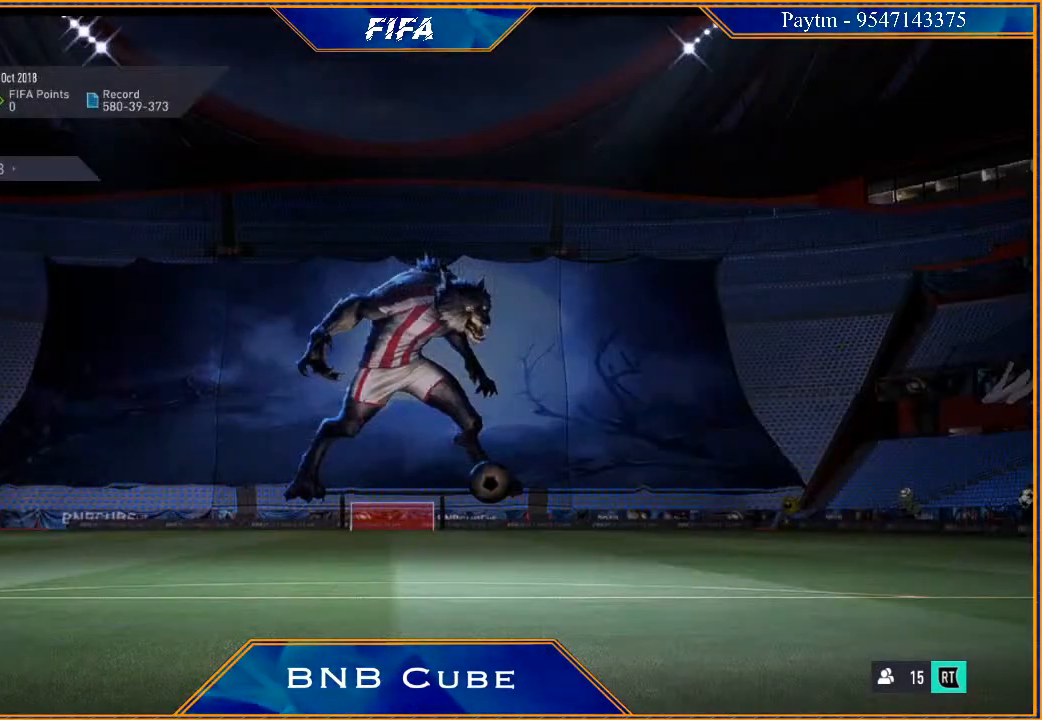
{"buttons": [], "left_stick": "center", "right_stick": "center", "events": []}
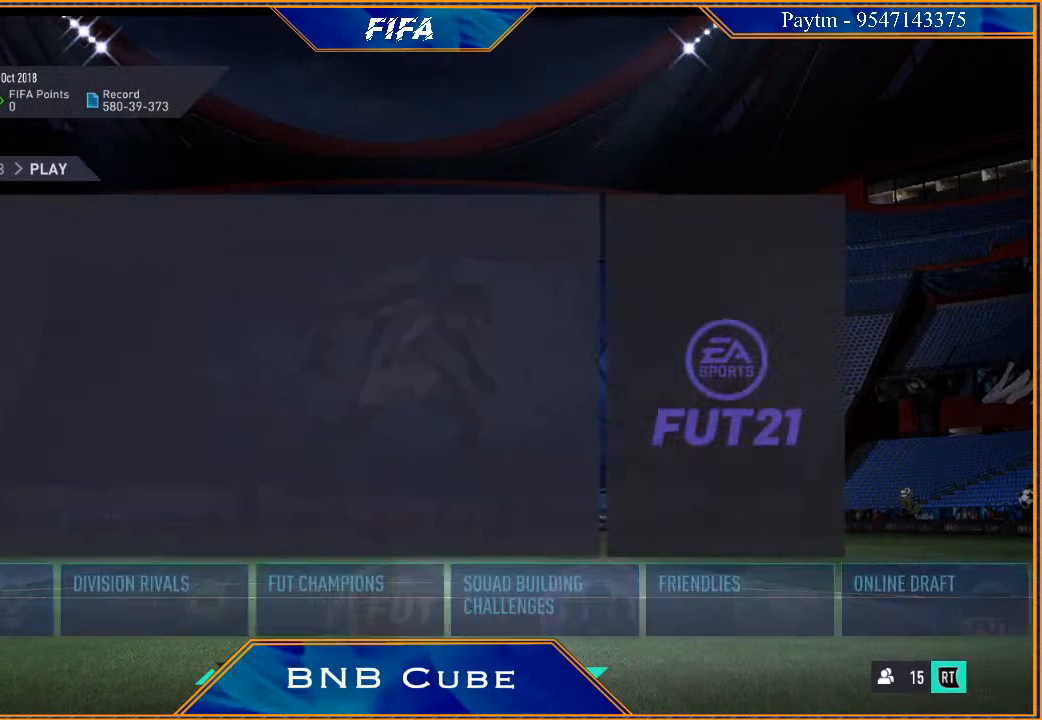
{"buttons": [], "left_stick": "center", "right_stick": "center", "events": []}
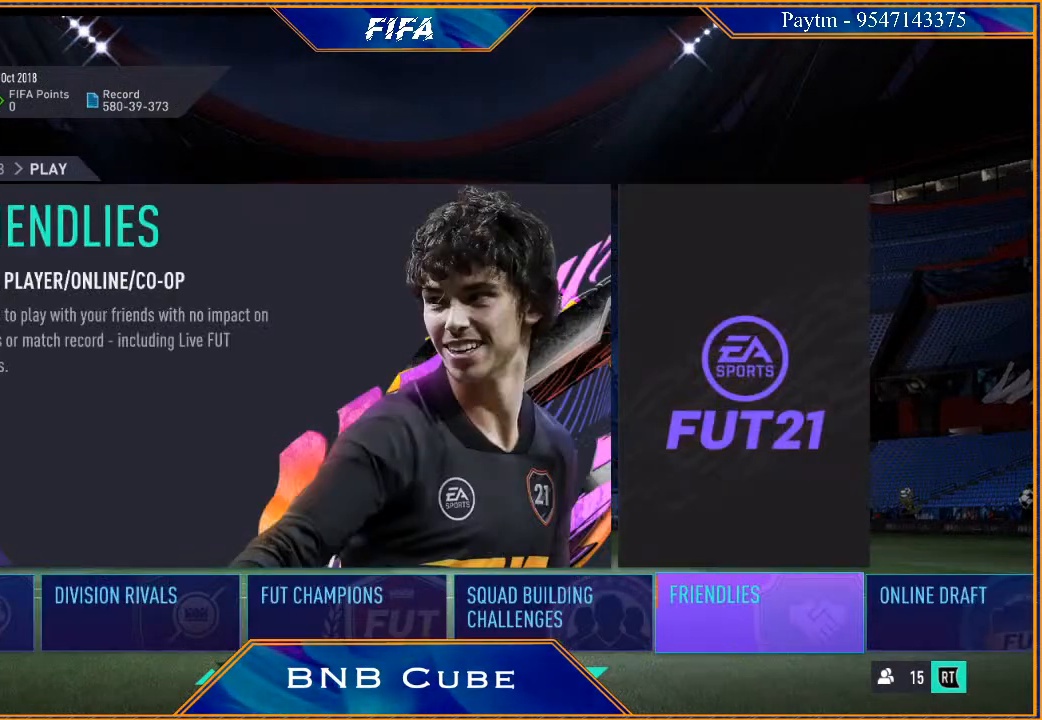
{"buttons": [], "left_stick": "center", "right_stick": "center", "events": [[33, "left_stick", "left"], [200, "left_stick", "center"], [267, "left_stick", "left"], [400, "left_stick", "center"]]}
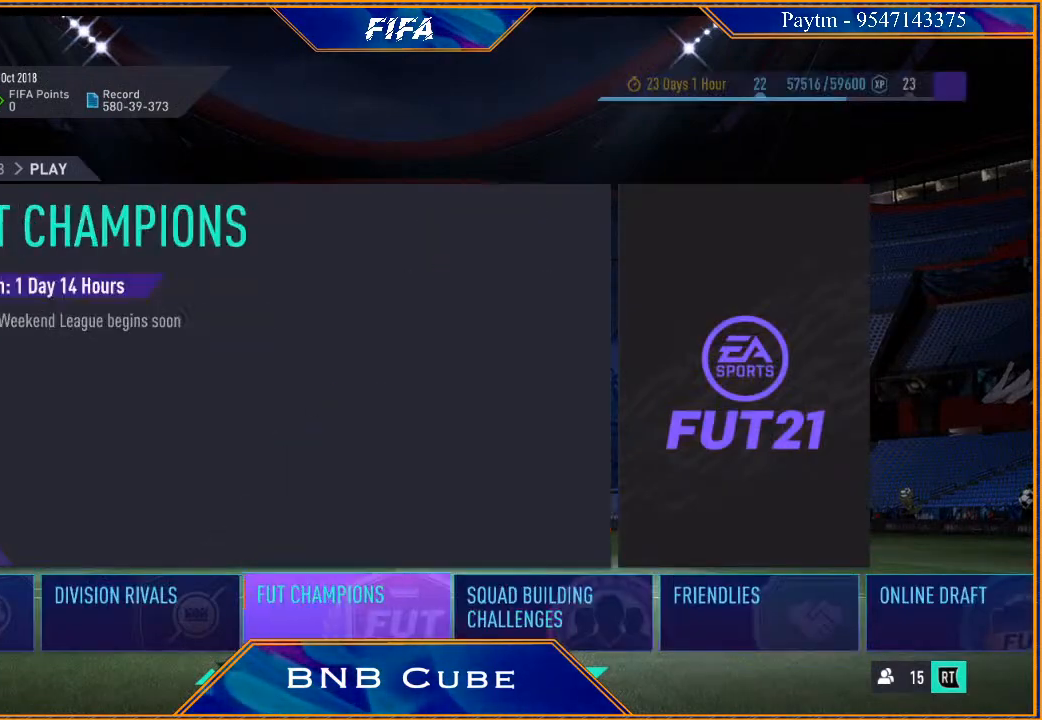
{"buttons": [], "left_stick": "center", "right_stick": "center", "events": [[67, "left_stick", "left"], [200, "left_stick", "center"], [367, "A", "down"], [500, "A", "up"]]}
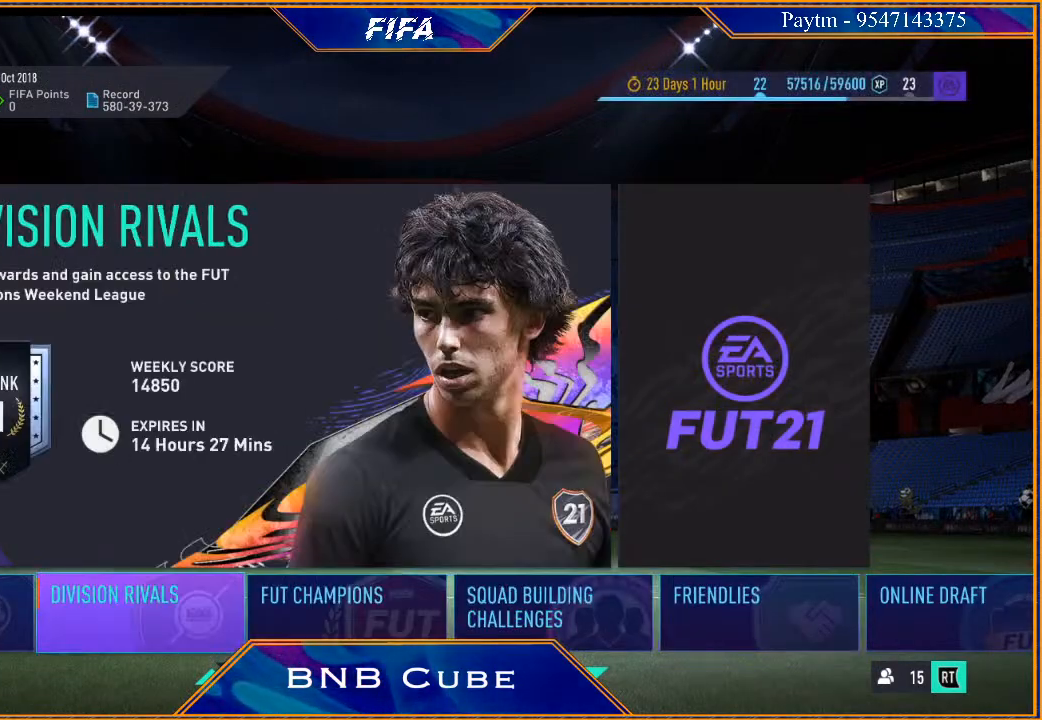
{"buttons": [], "left_stick": "center", "right_stick": "center", "events": []}
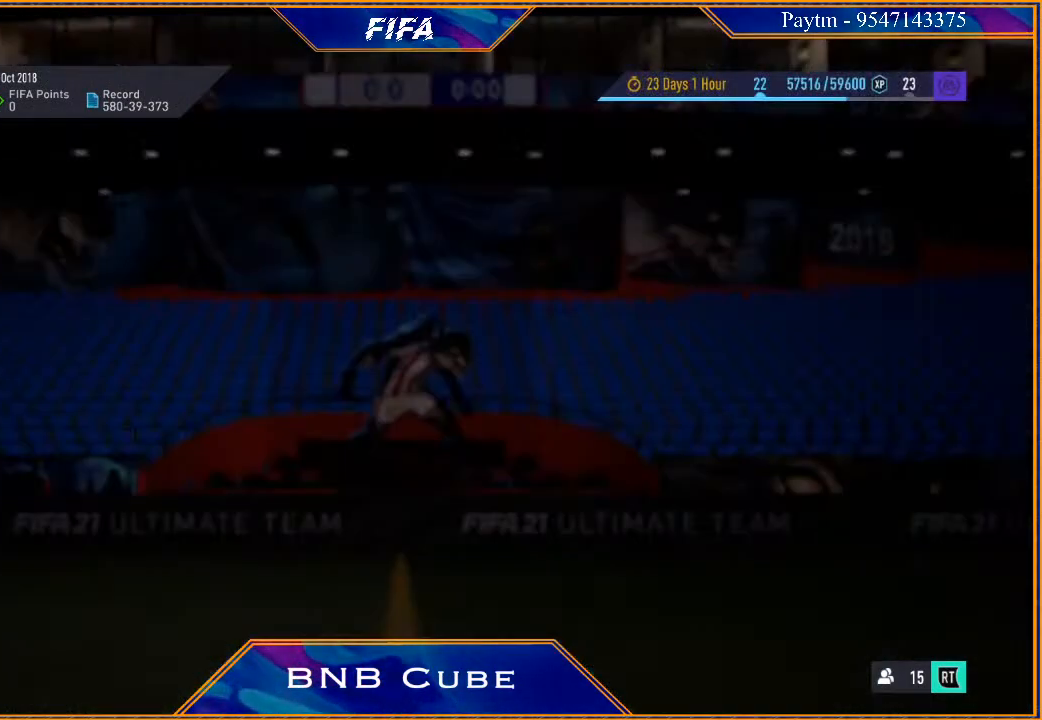
{"buttons": [], "left_stick": "center", "right_stick": "center", "events": []}
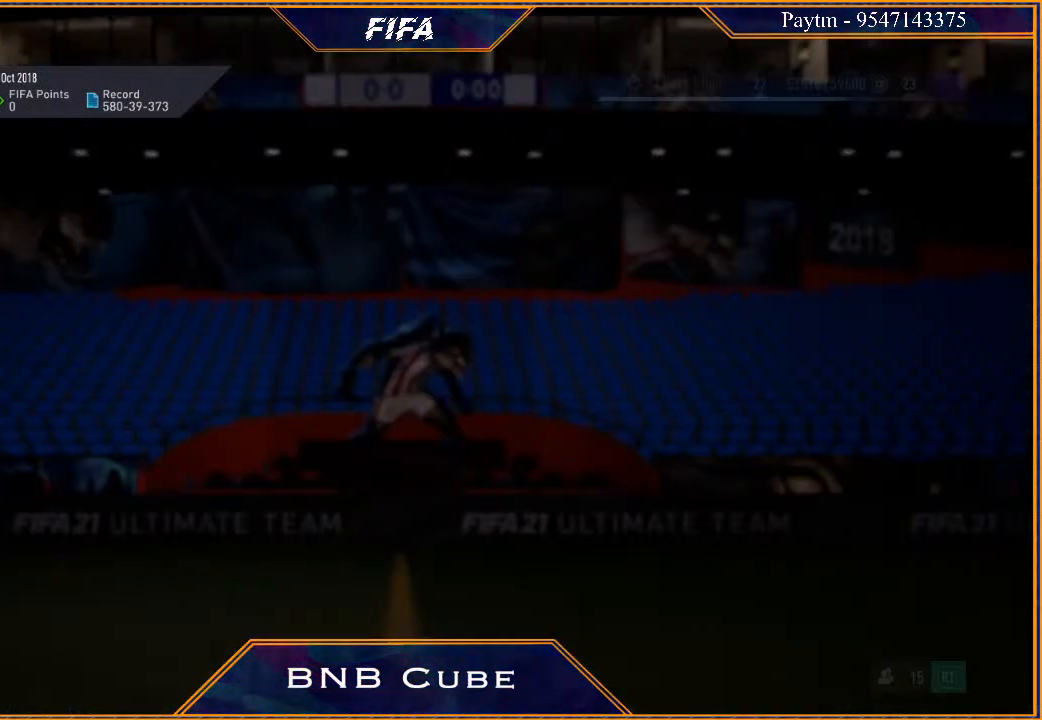
{"buttons": [], "left_stick": "center", "right_stick": "center", "events": []}
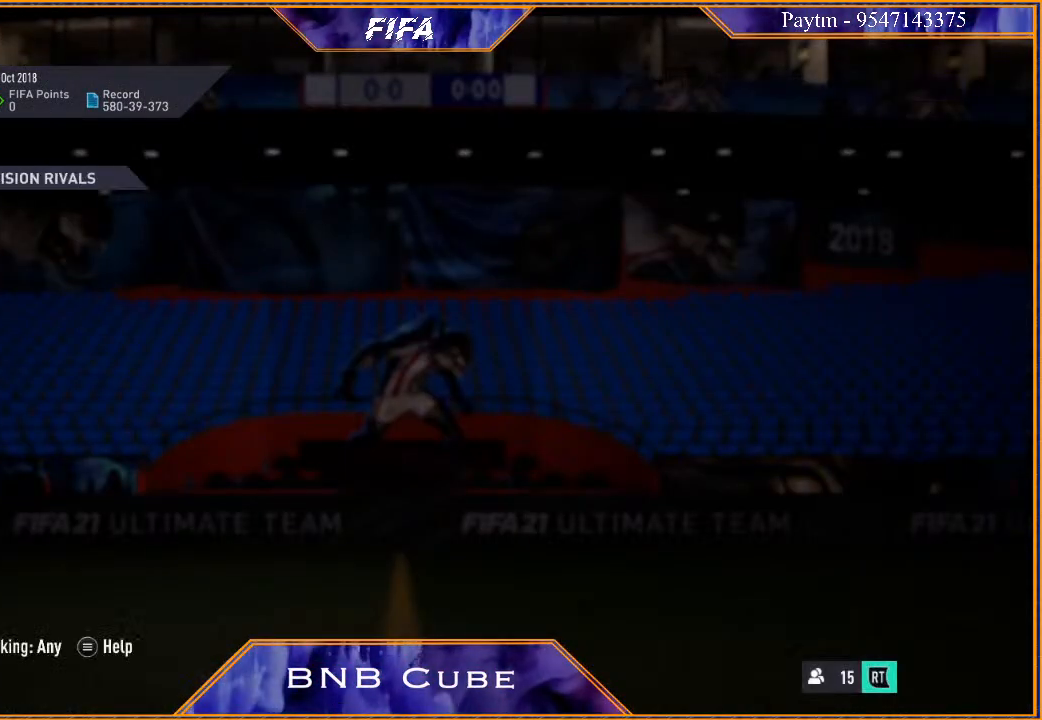
{"buttons": [], "left_stick": "center", "right_stick": "center", "events": []}
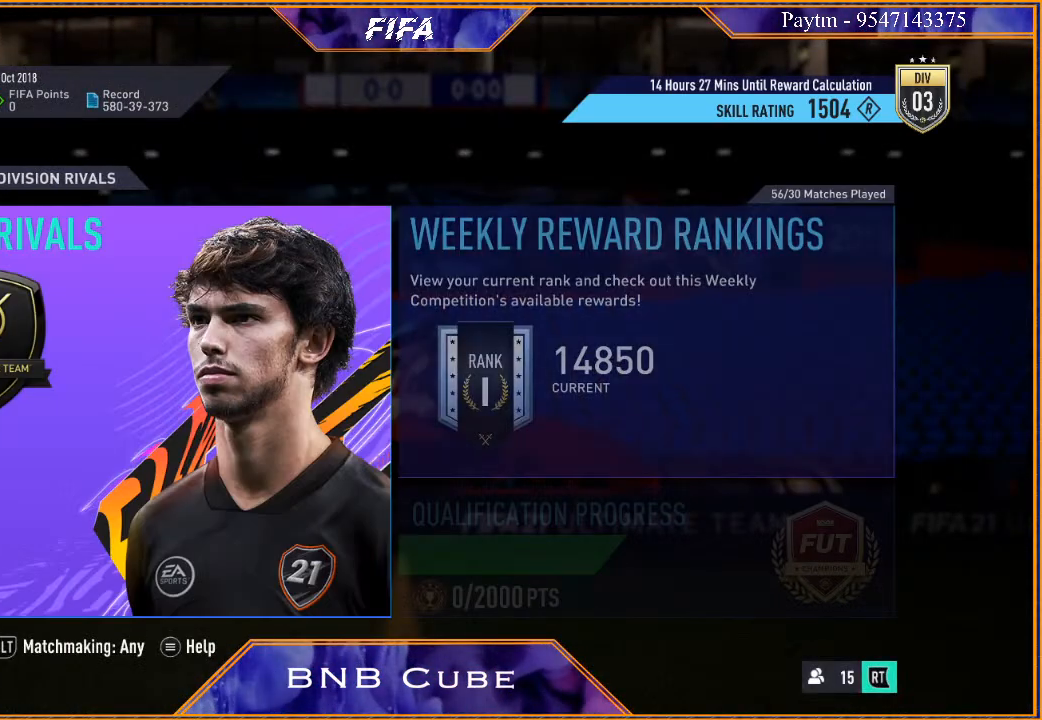
{"buttons": [], "left_stick": "center", "right_stick": "center", "events": []}
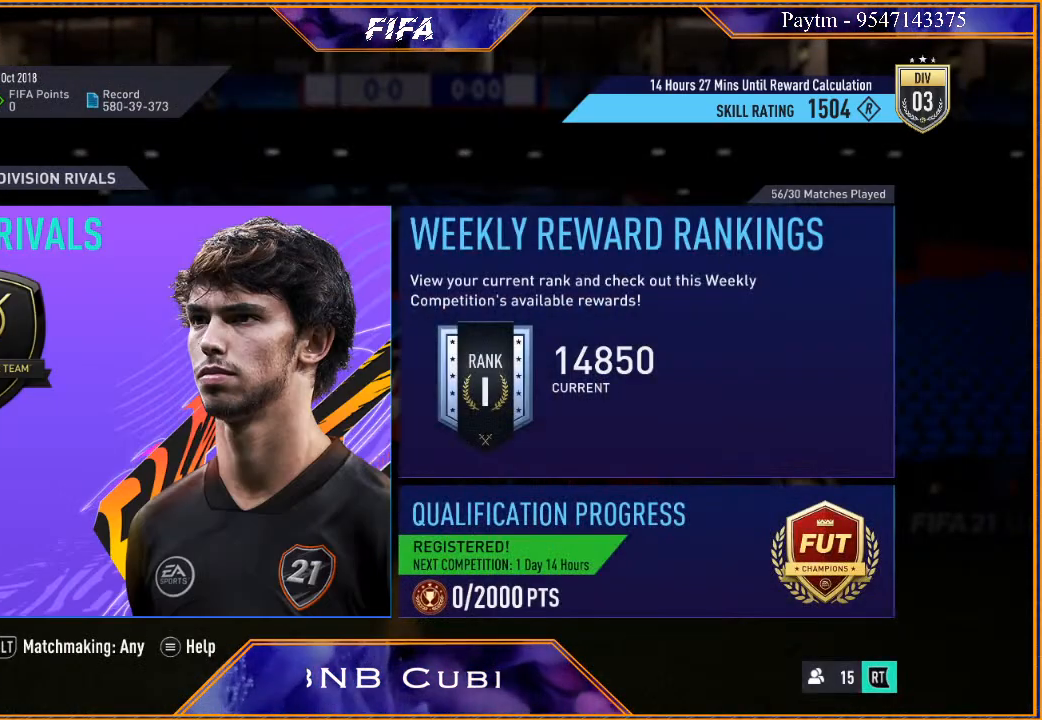
{"buttons": [], "left_stick": "center", "right_stick": "center", "events": [[300, "left_stick", "down"], [467, "left_stick", "center"]]}
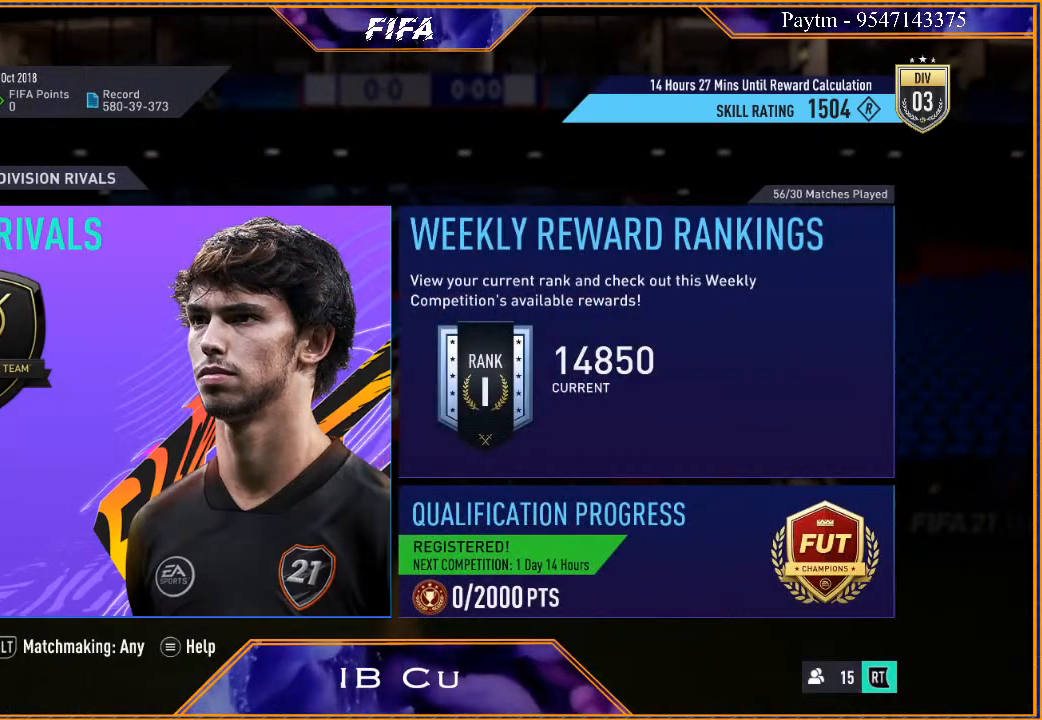
{"buttons": [], "left_stick": "right", "right_stick": "center", "events": [[333, "left_stick", "right"]]}
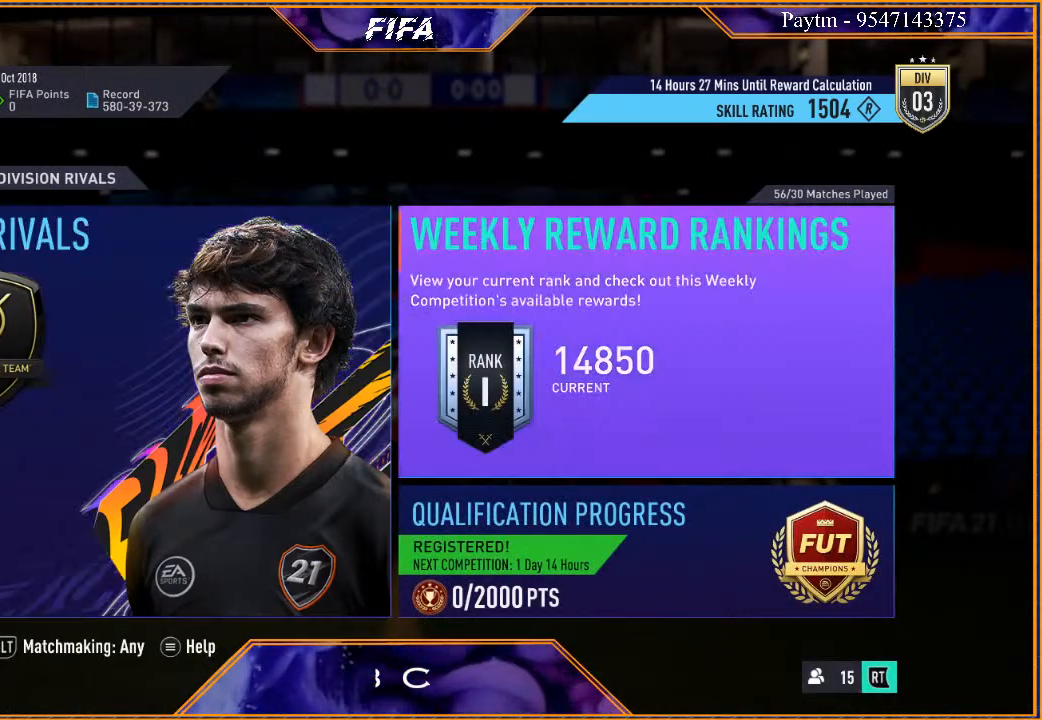
{"buttons": [], "left_stick": "center", "right_stick": "center", "events": [[33, "left_stick", "center"], [167, "left_stick", "down"], [333, "left_stick", "center"]]}
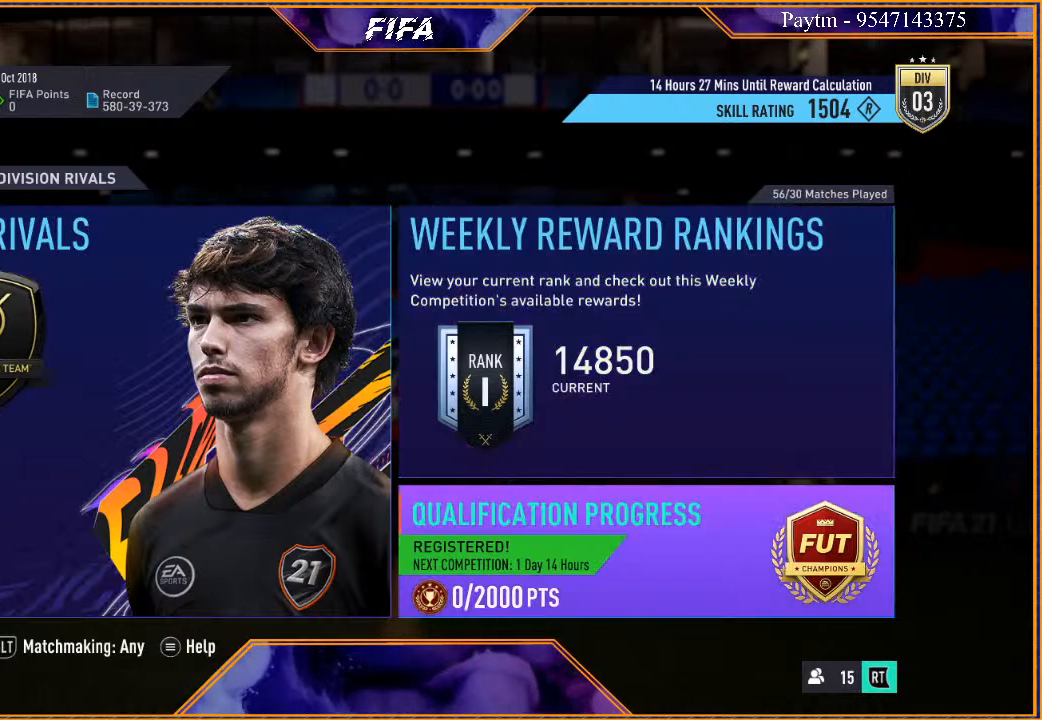
{"buttons": ["B"], "left_stick": "center", "right_stick": "center", "events": [[367, "B", "down"]]}